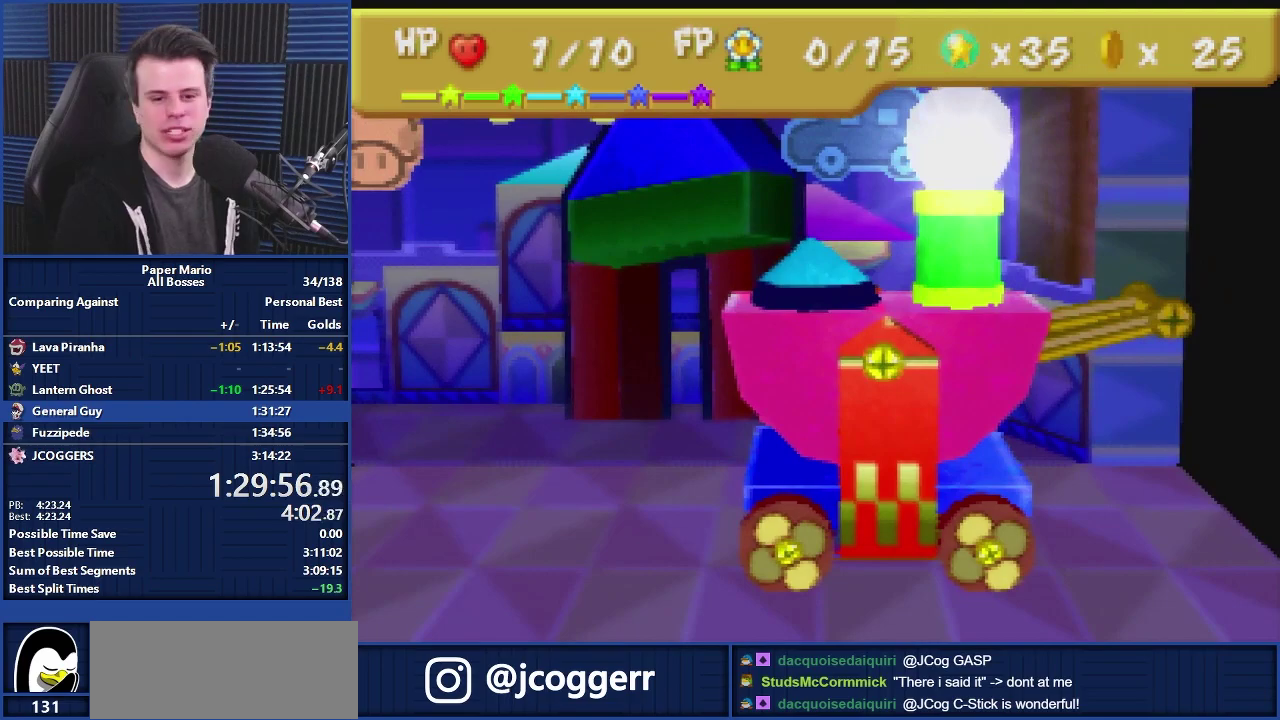
Gameplay with a controller (Nintendo layout); each line is a JSON object with the inputs held at the frame after it. "events" lists button and stick changes between this image and that frame as [ms after this image, input, new state], when the widget could be followed in between. Not read: DPAD_DOWN DPAD_RIGHT L3 R3.
{"buttons": ["A"], "left_stick": "center", "events": []}
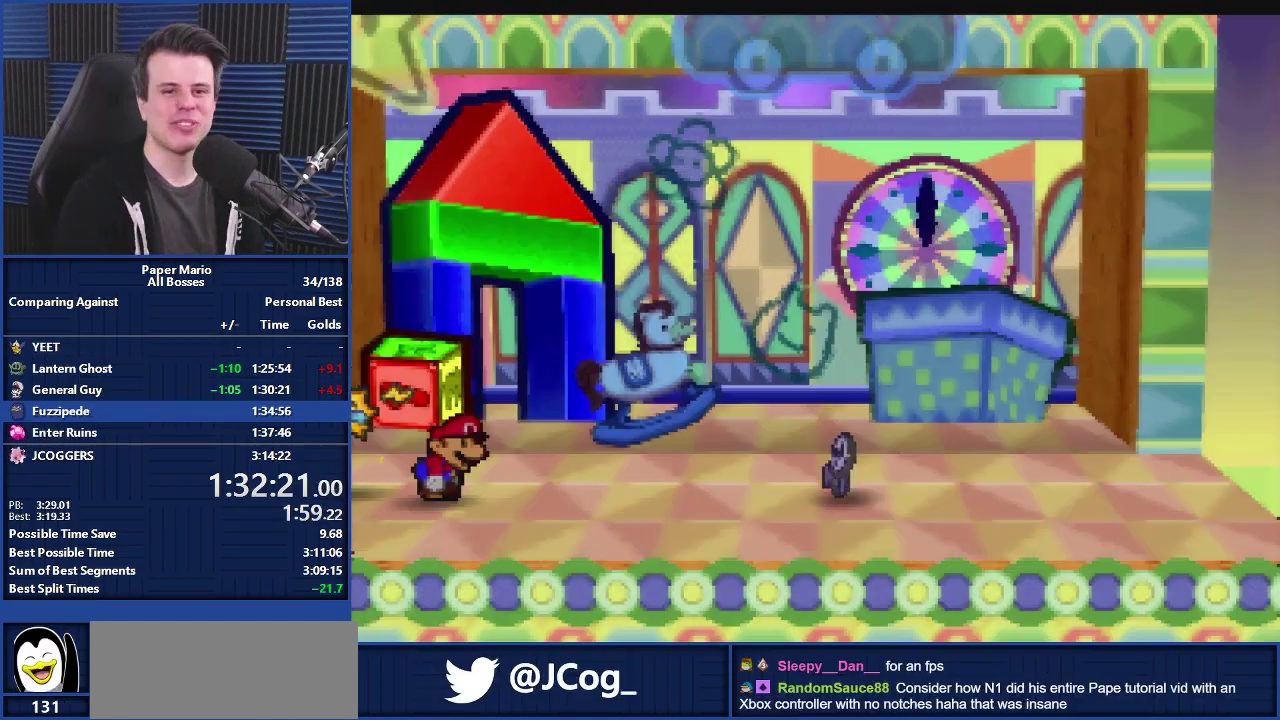
{"buttons": ["A"], "left_stick": "center", "events": []}
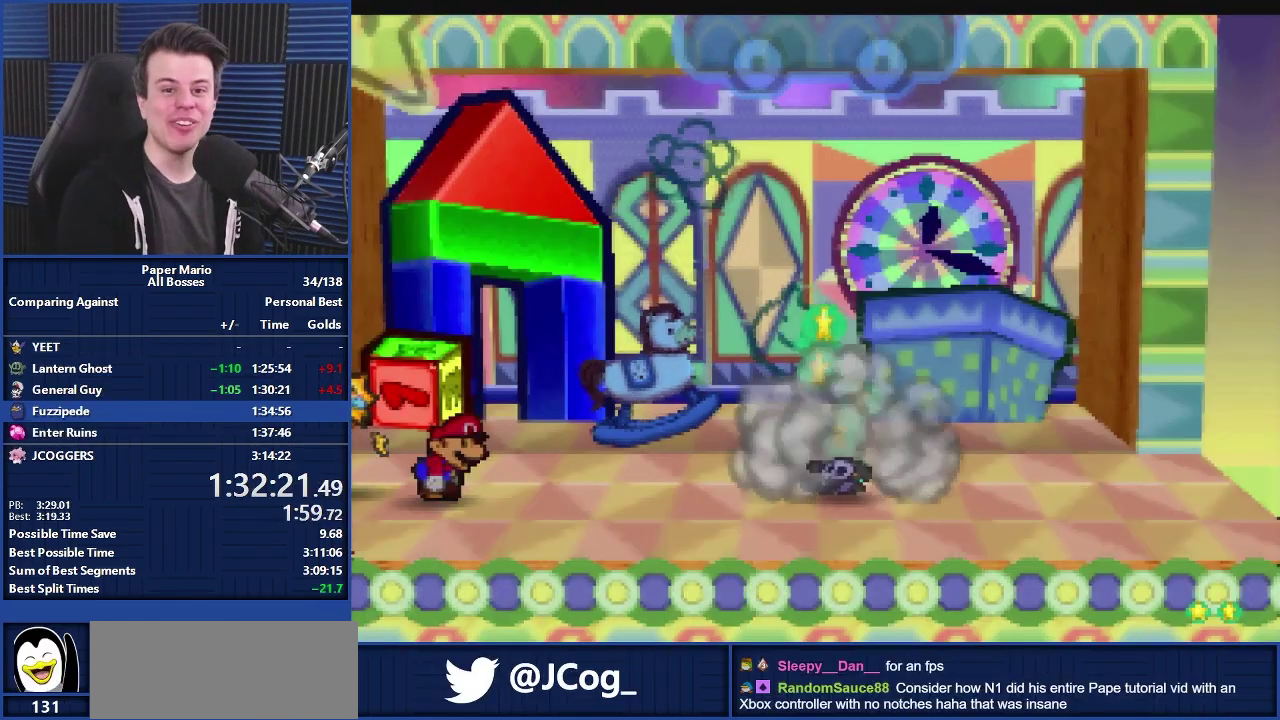
{"buttons": ["A"], "left_stick": "center", "events": []}
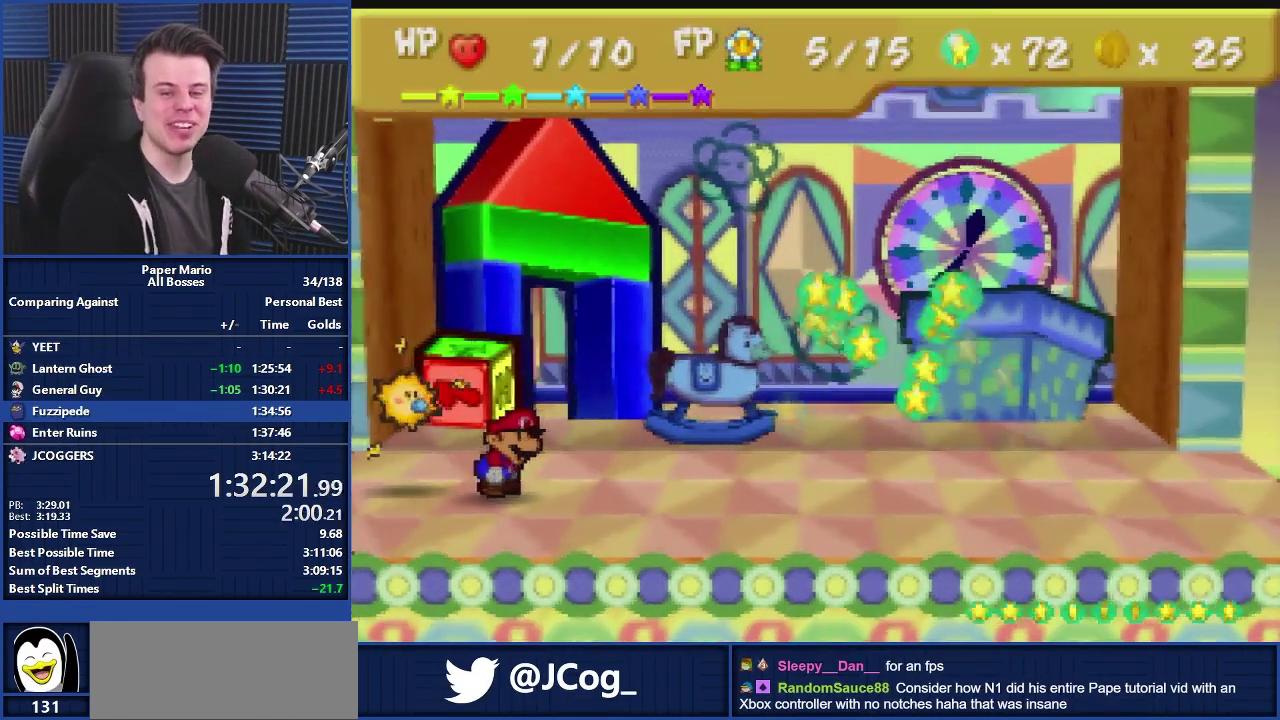
{"buttons": ["A"], "left_stick": "center", "events": []}
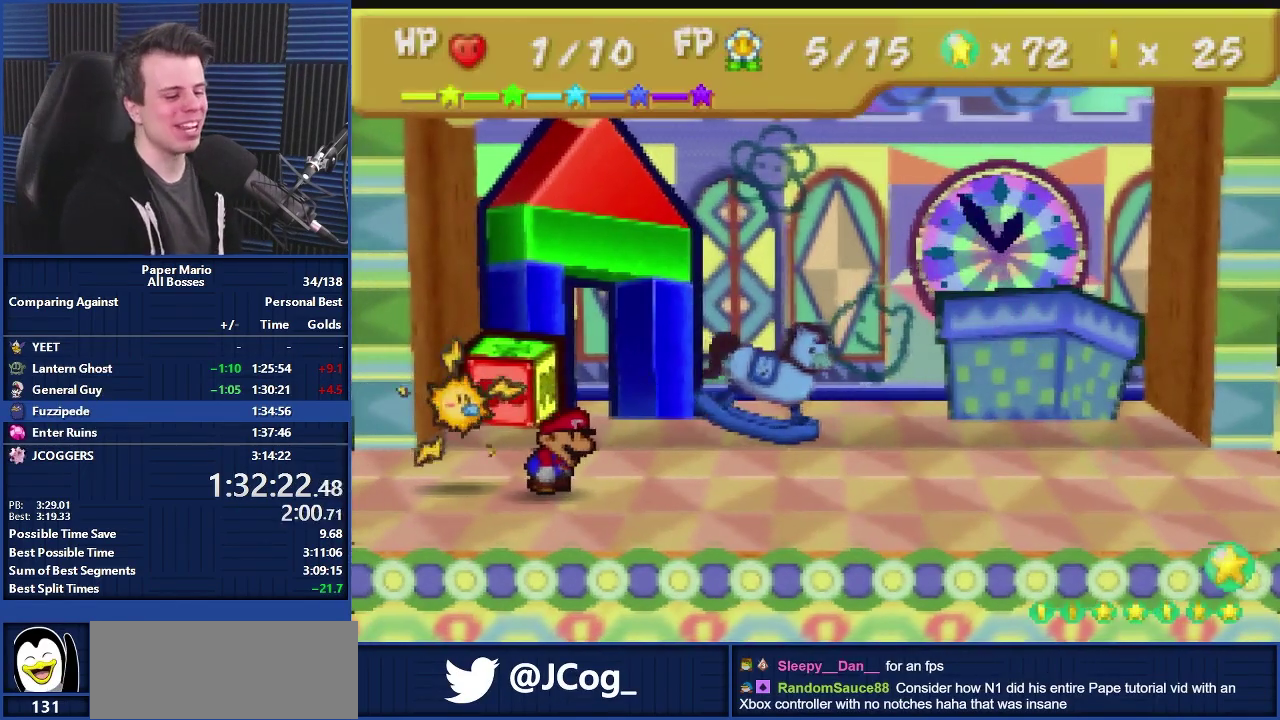
{"buttons": ["A"], "left_stick": "center", "events": []}
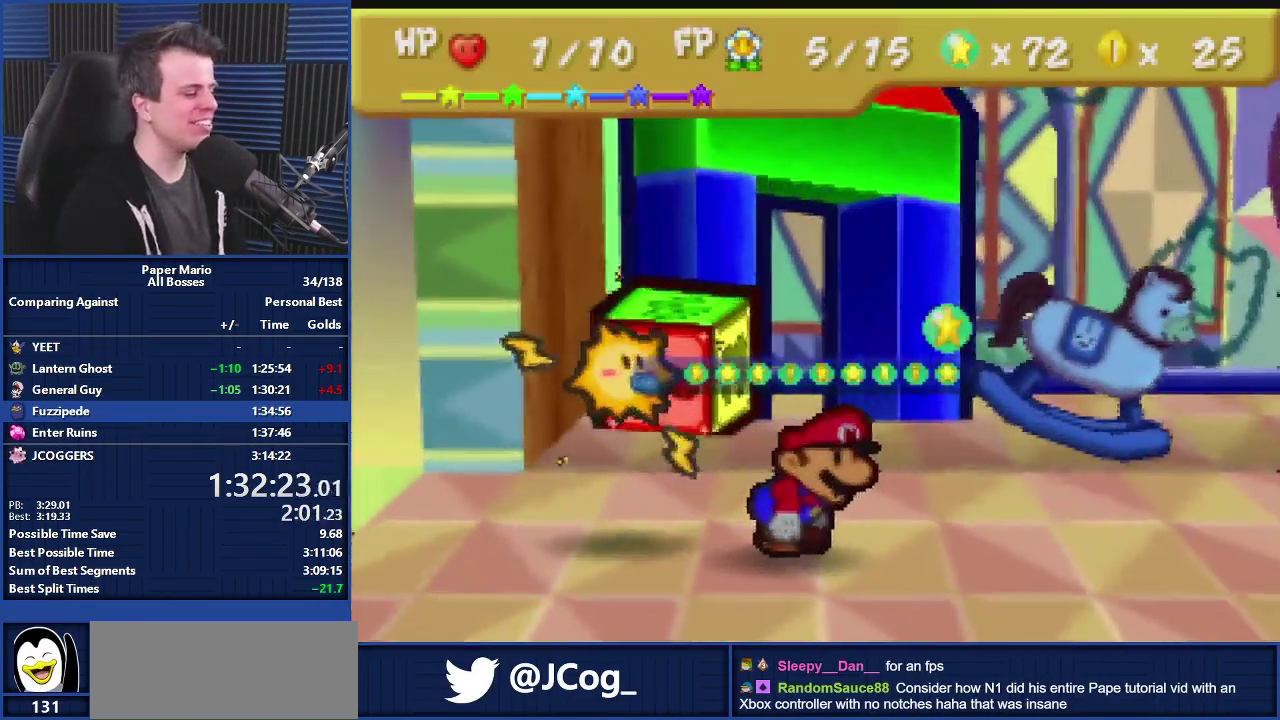
{"buttons": ["A"], "left_stick": "center", "events": []}
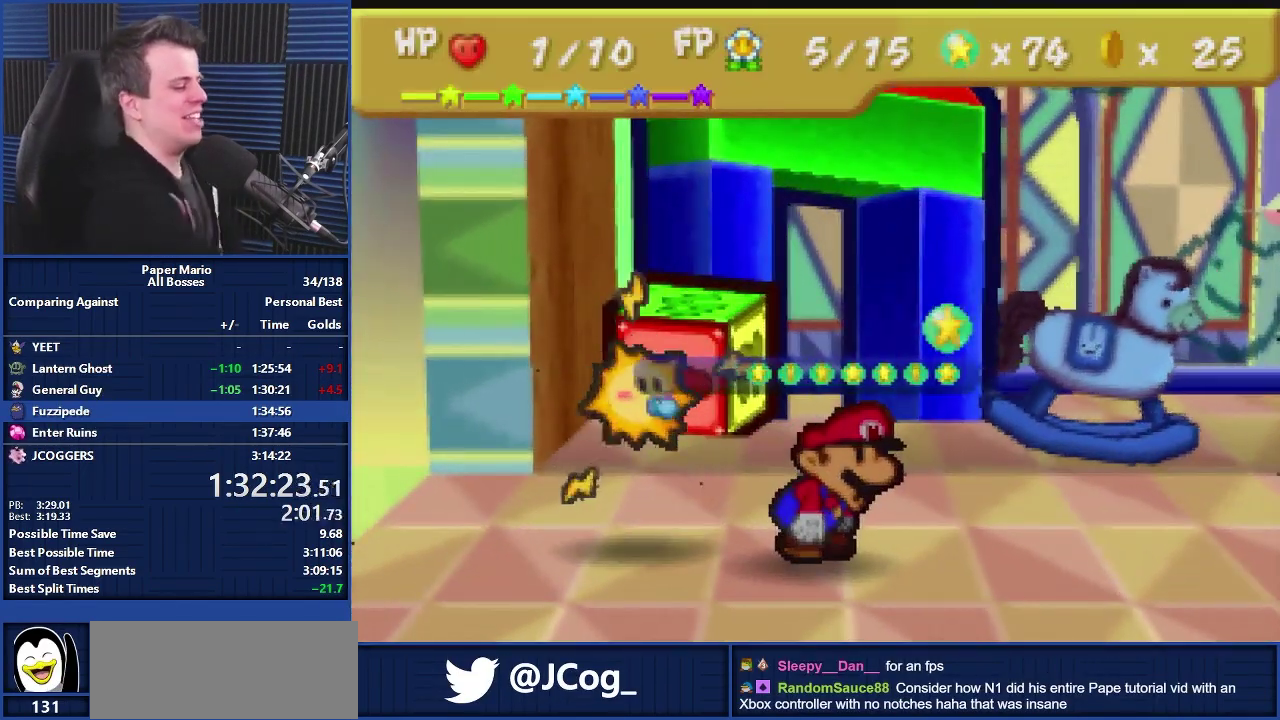
{"buttons": ["A"], "left_stick": "center", "events": []}